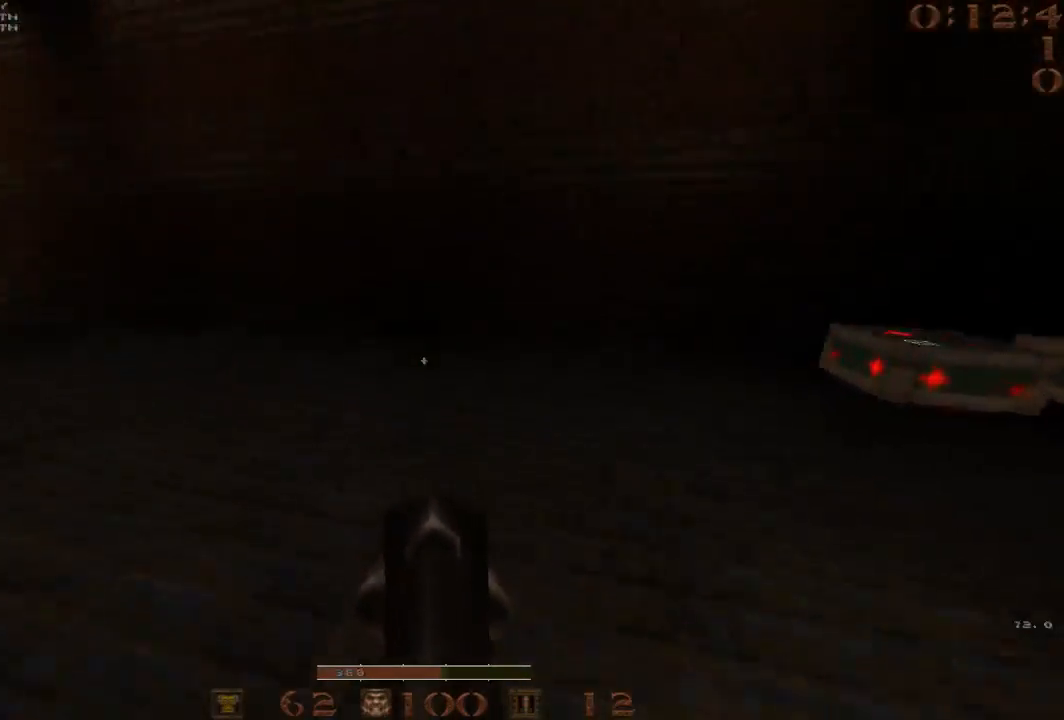
Gameplay with keyboard; each line is a JSON object with the keys held at the frame after it. "events" lists presses ("down") and releases ("up") of "1", "2", "3", "4", "5", "a", "b", "c", "d", "e", "f", "g", "q", "r", "s", "shift", "space", "t", "tab", "v", "w", "x" and "z" between this image and that frame as [ms after this image, input, new state], when the widget could be followed in between. No other keys are recorded. Mouse input is not recorded.
{"keys": ["a", "space", "w"], "events": [[17, "d", "up"], [100, "a", "down"], [333, "space", "down"]]}
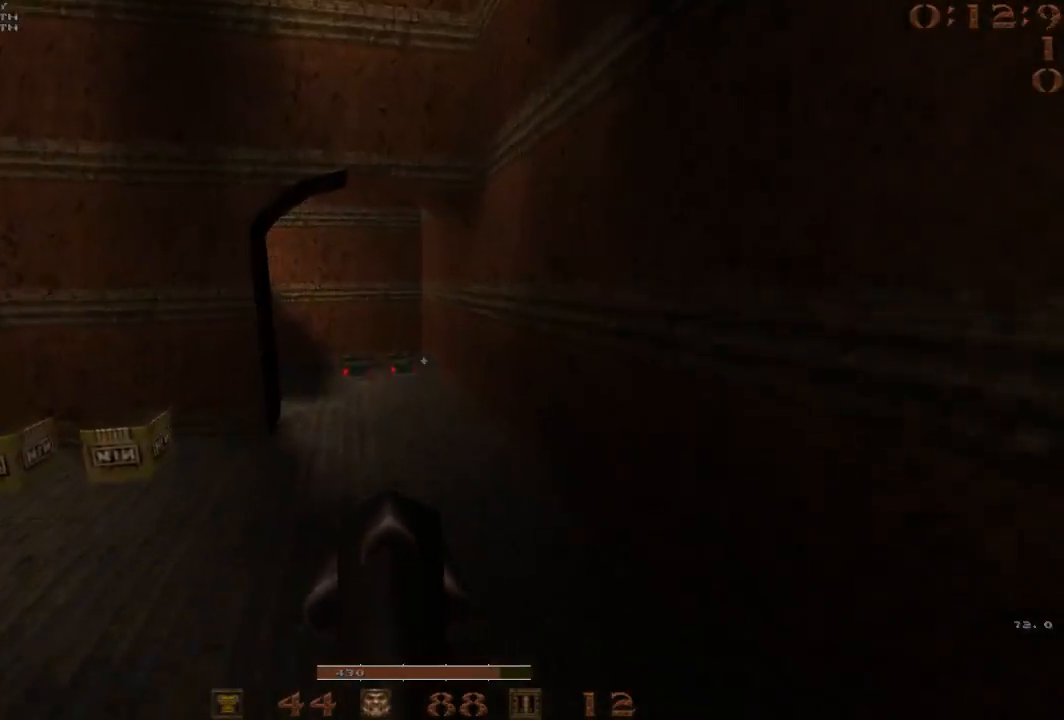
{"keys": ["a", "space"], "events": [[117, "space", "up"], [400, "space", "down"], [400, "w", "up"]]}
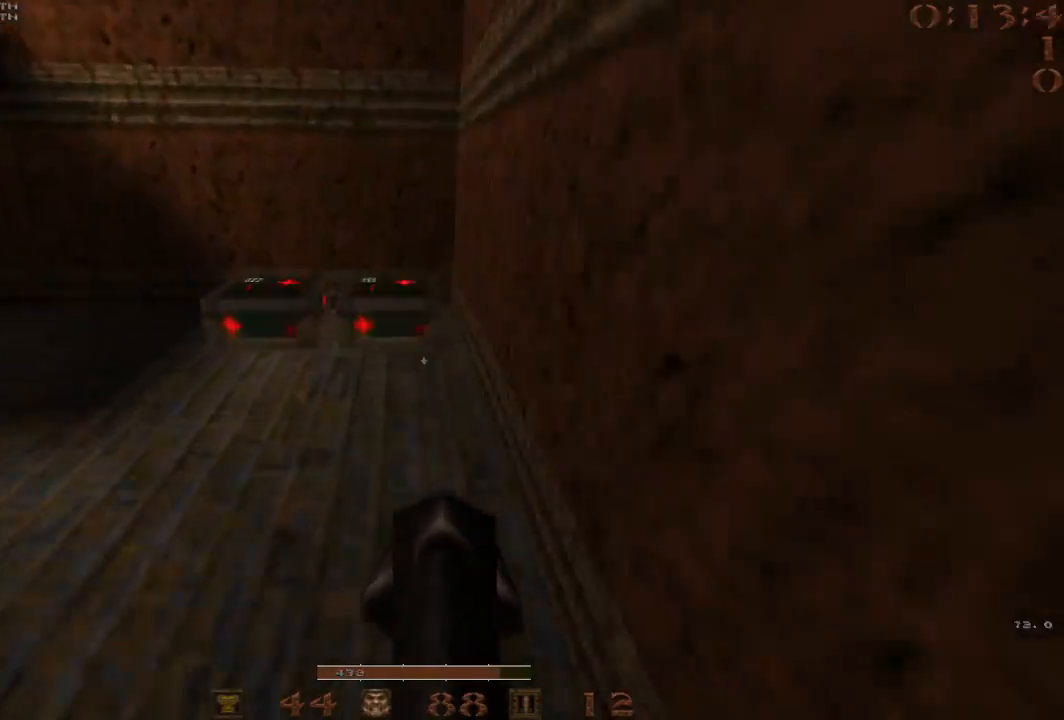
{"keys": ["a"], "events": [[367, "space", "up"]]}
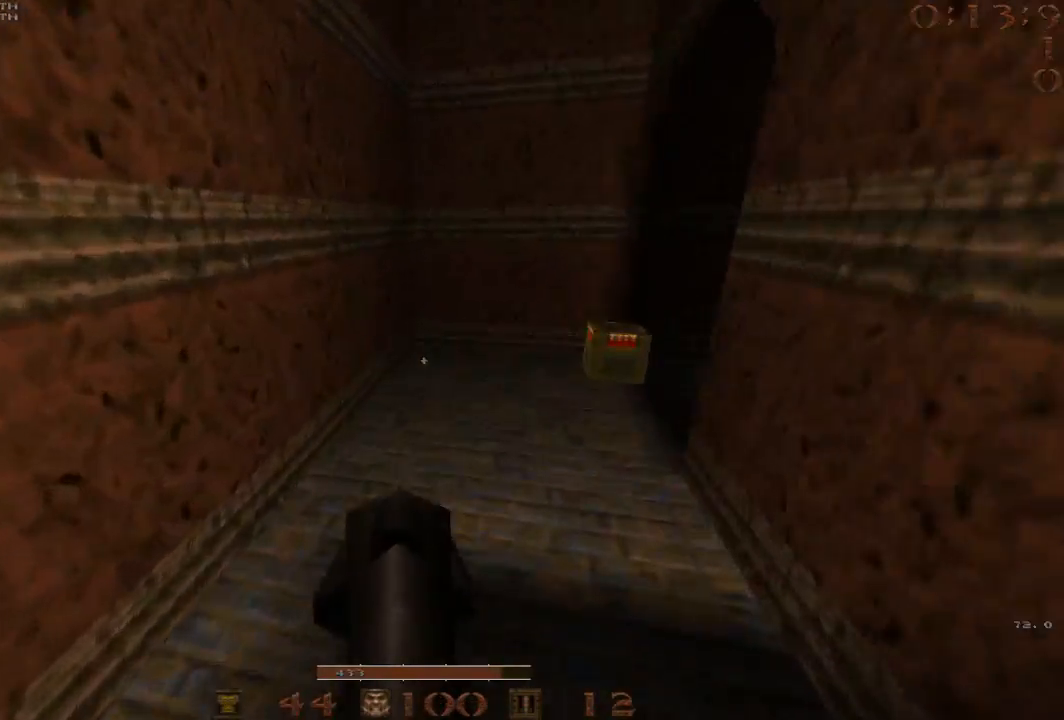
{"keys": ["d"], "events": [[50, "a", "up"], [50, "d", "down"], [100, "space", "down"], [483, "space", "up"]]}
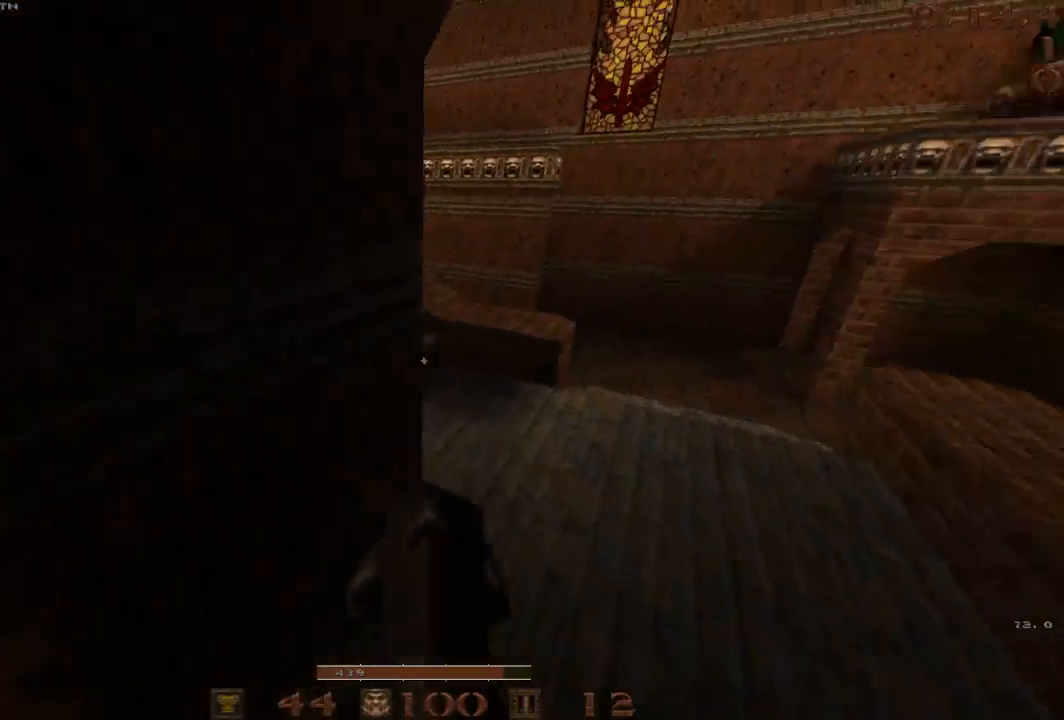
{"keys": ["a", "space"], "events": [[217, "space", "down"], [250, "a", "down"], [250, "d", "up"]]}
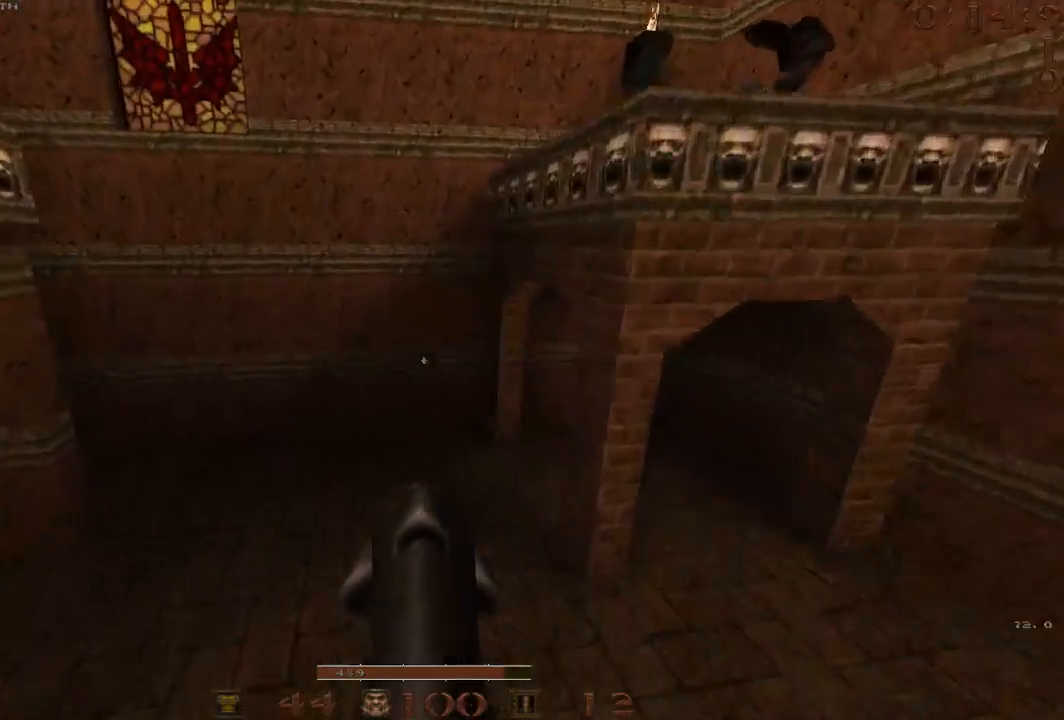
{"keys": ["a", "space"], "events": [[233, "space", "up"], [417, "space", "down"]]}
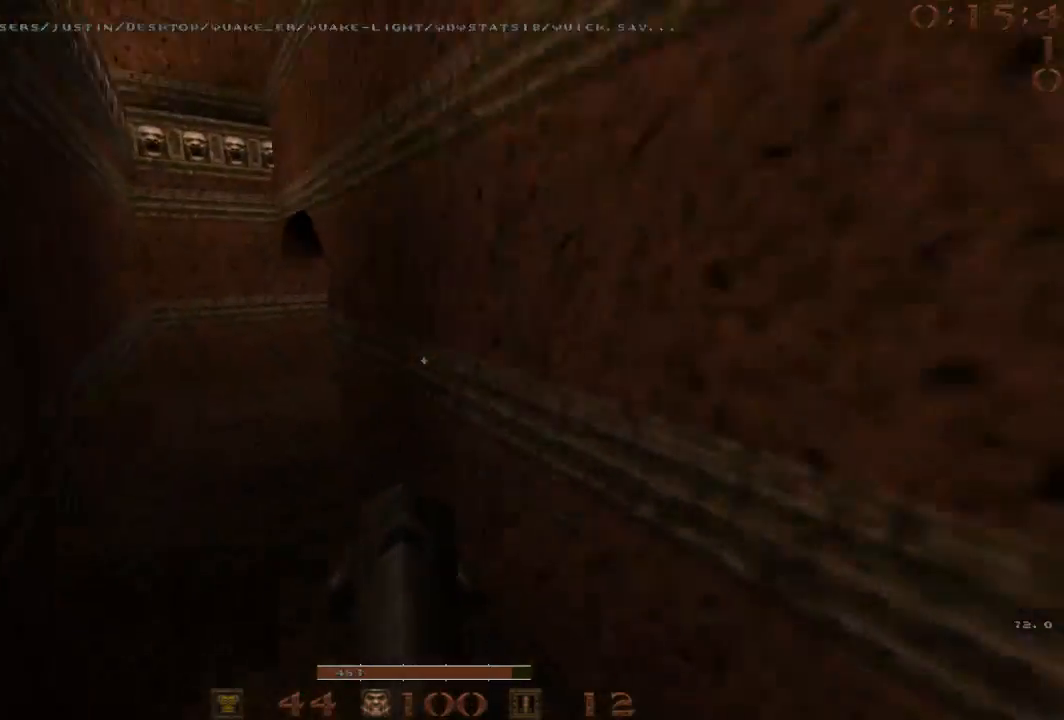
{"keys": ["d"], "events": [[283, "a", "up"], [283, "d", "down"], [283, "space", "up"]]}
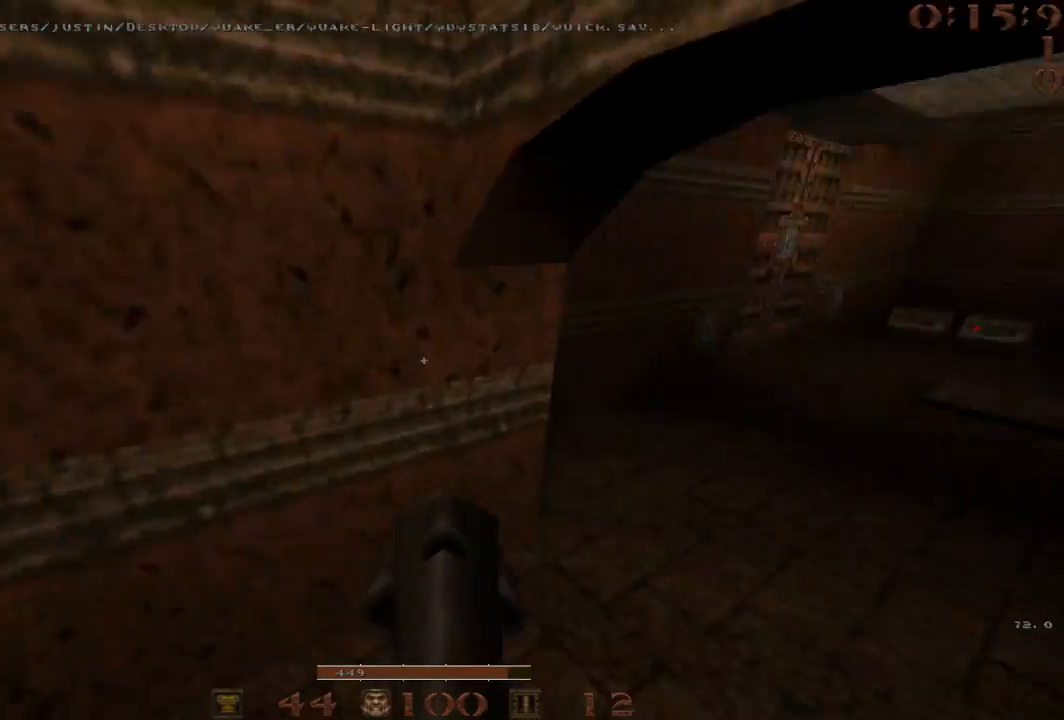
{"keys": ["d", "space"], "events": [[117, "space", "down"]]}
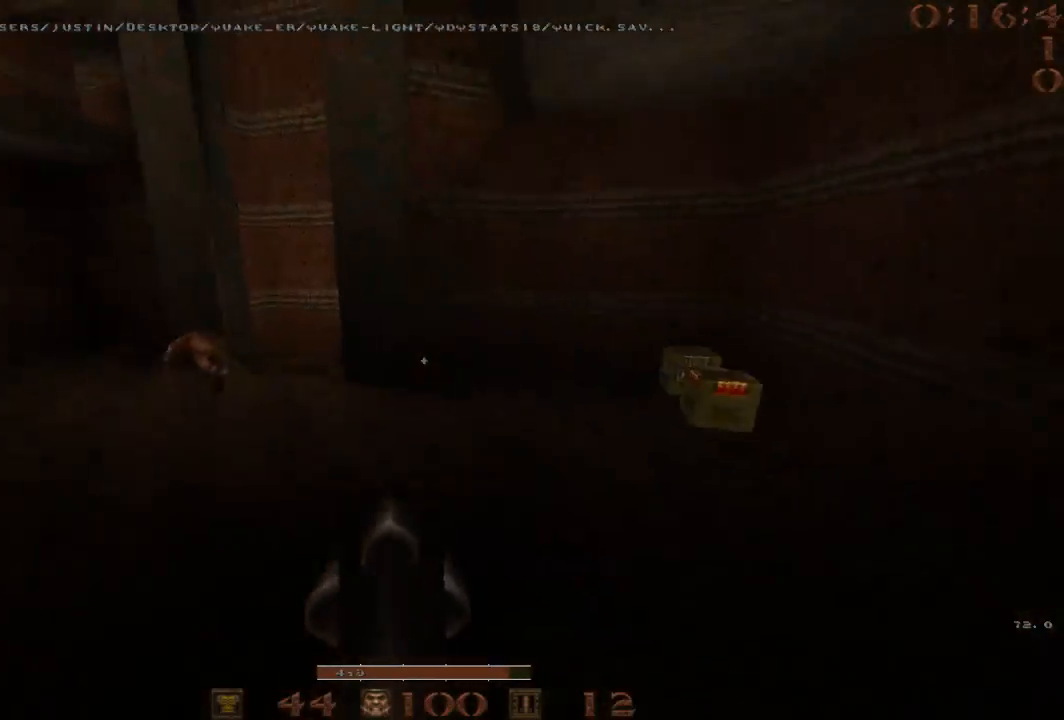
{"keys": ["a", "space"], "events": [[217, "space", "up"], [317, "a", "down"], [317, "d", "up"], [417, "space", "down"]]}
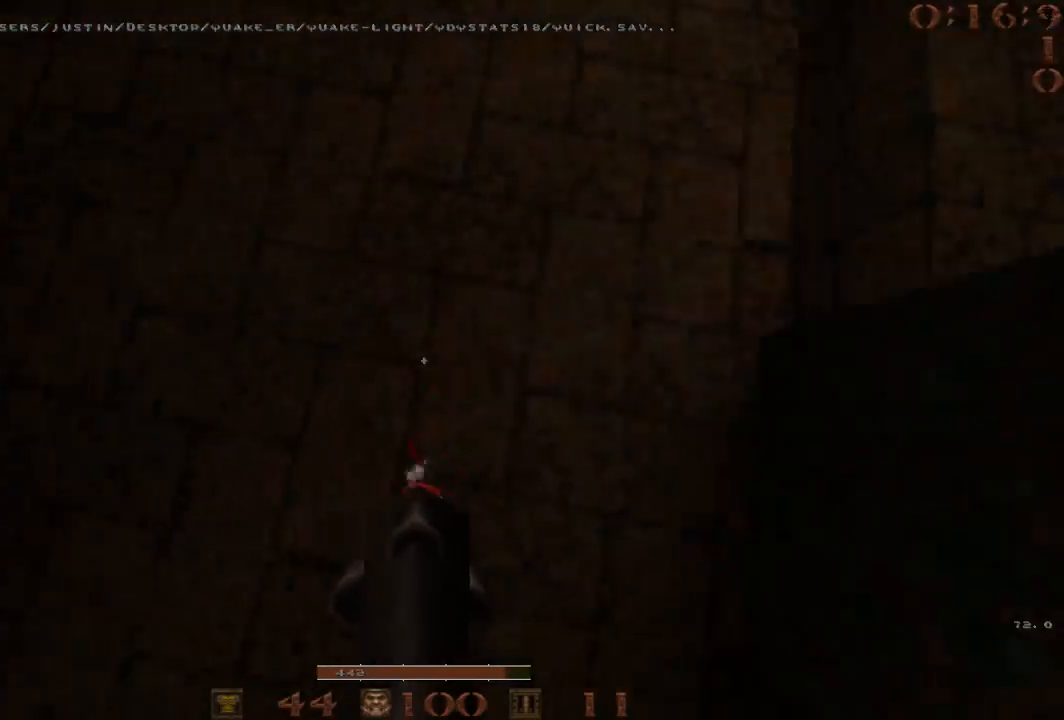
{"keys": ["d", "space"], "events": [[100, "a", "up"], [150, "d", "down"], [283, "a", "down"], [333, "d", "up"], [433, "a", "up"], [433, "d", "down"]]}
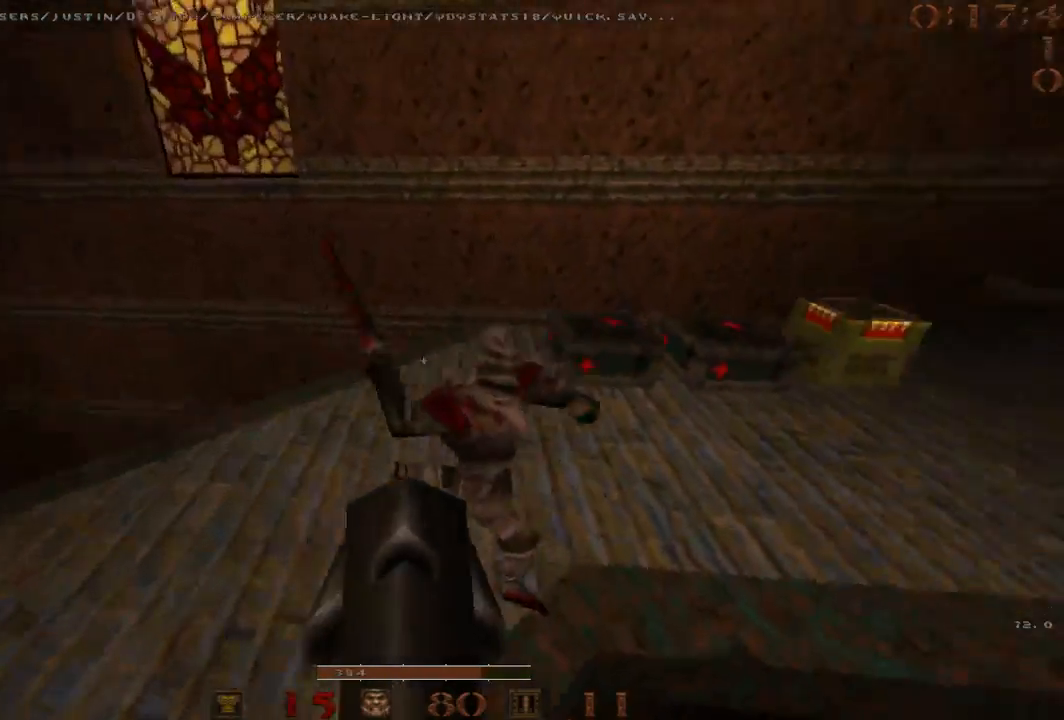
{"keys": ["d", "w"], "events": [[250, "space", "up"], [300, "w", "down"], [350, "d", "up"], [483, "d", "down"]]}
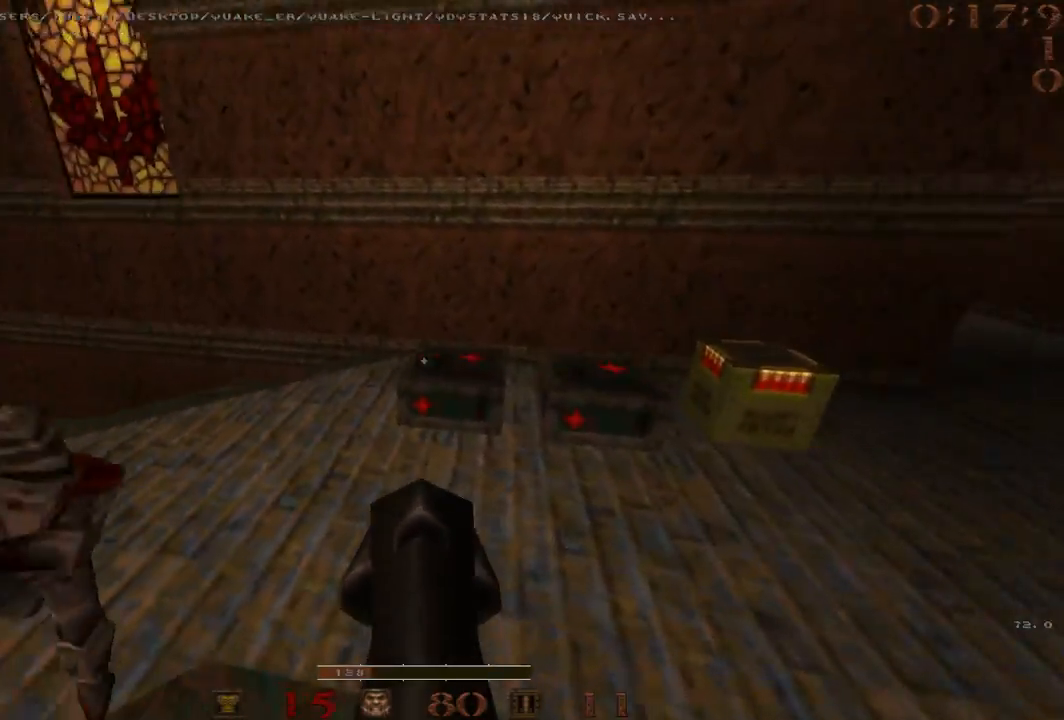
{"keys": ["w"], "events": [[217, "w", "up"], [317, "w", "down"], [400, "d", "up"]]}
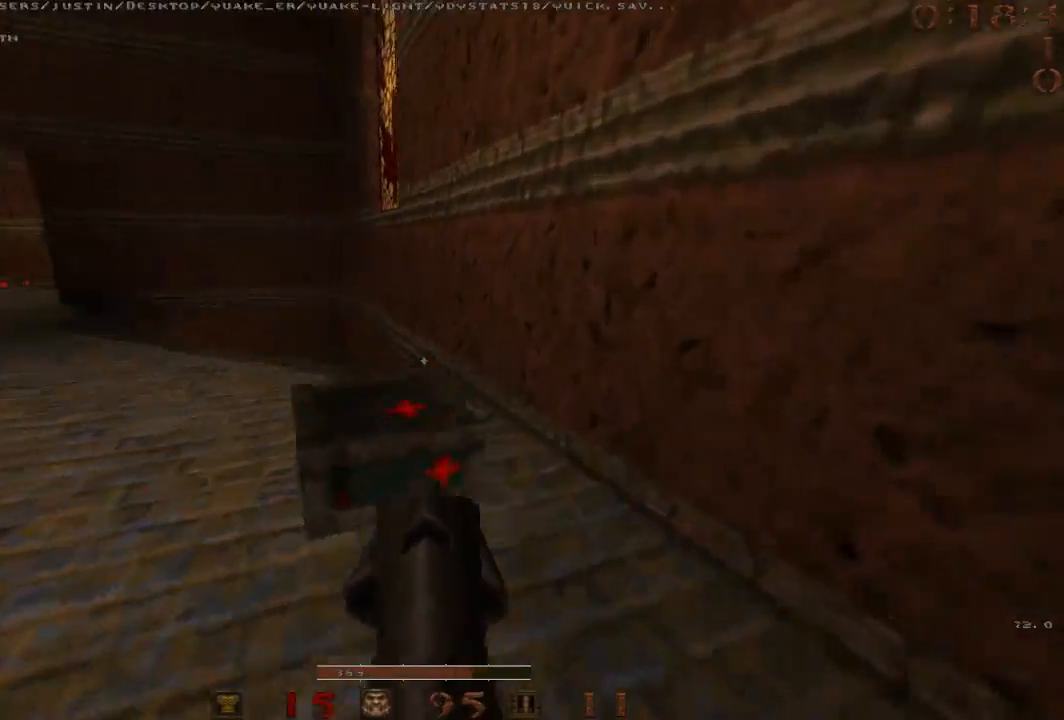
{"keys": ["a"], "events": [[233, "a", "down"], [283, "w", "up"], [333, "space", "down"], [417, "space", "up"]]}
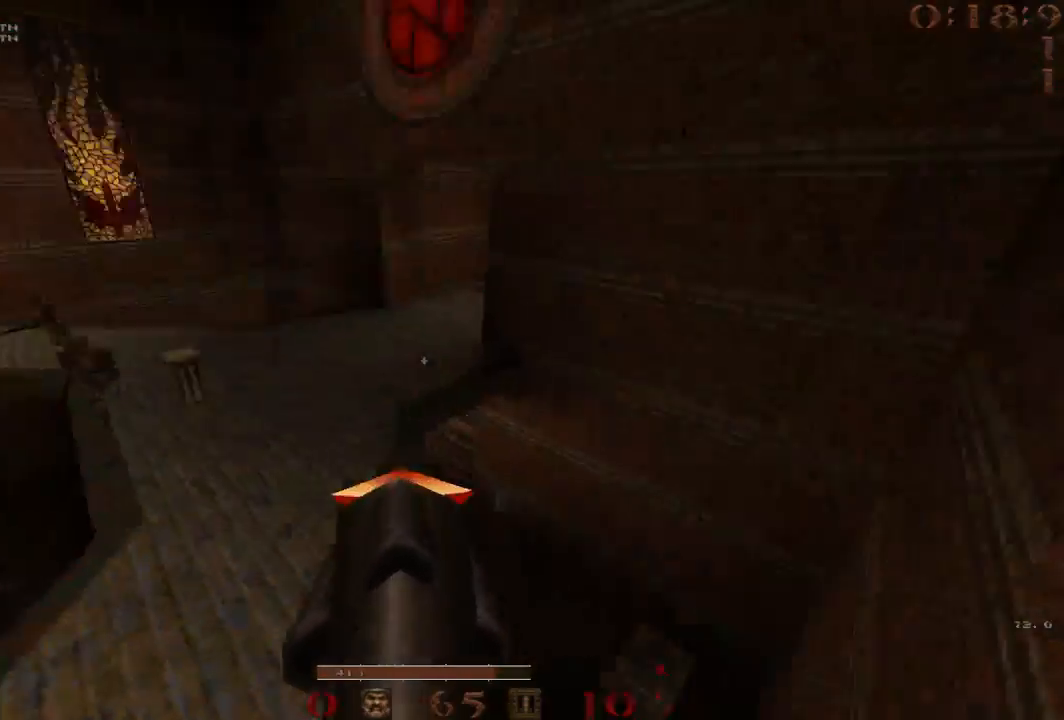
{"keys": ["a"], "events": [[17, "a", "up"], [17, "d", "down"], [150, "a", "down"], [150, "d", "up"]]}
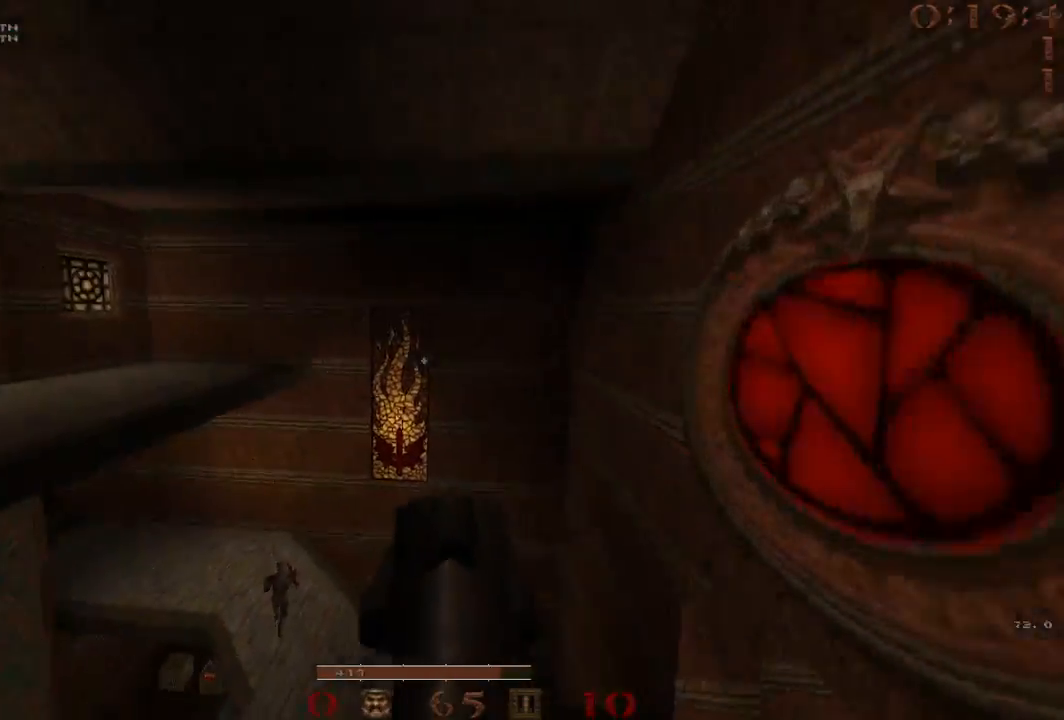
{"keys": [], "events": [[400, "a", "up"]]}
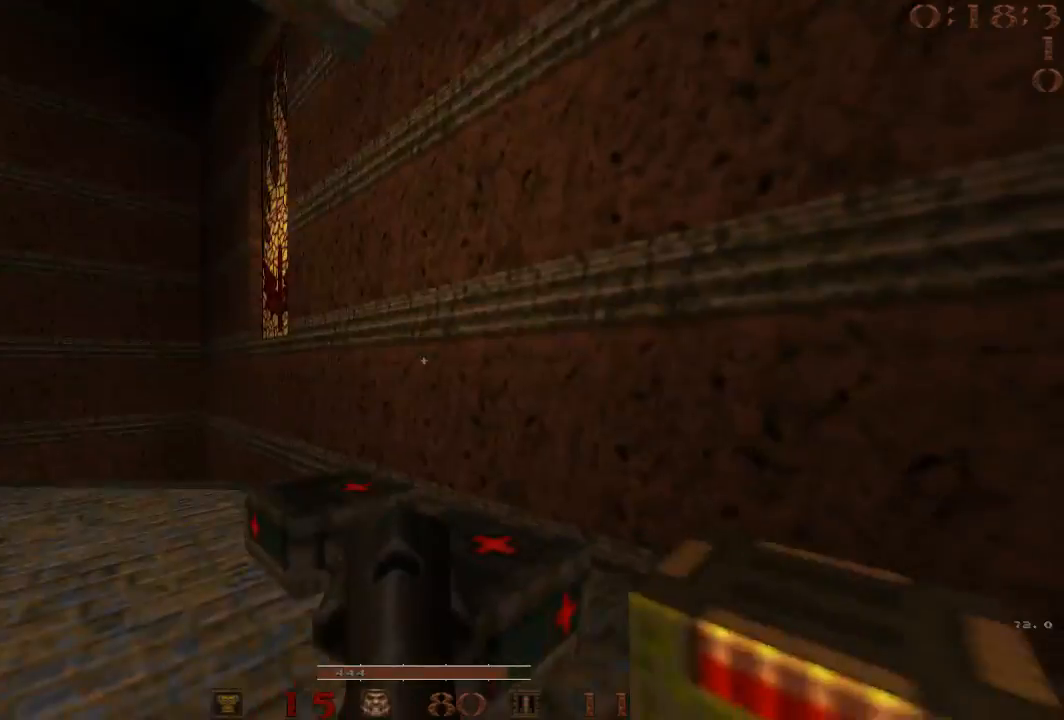
{"keys": ["w"], "events": [[333, "w", "down"]]}
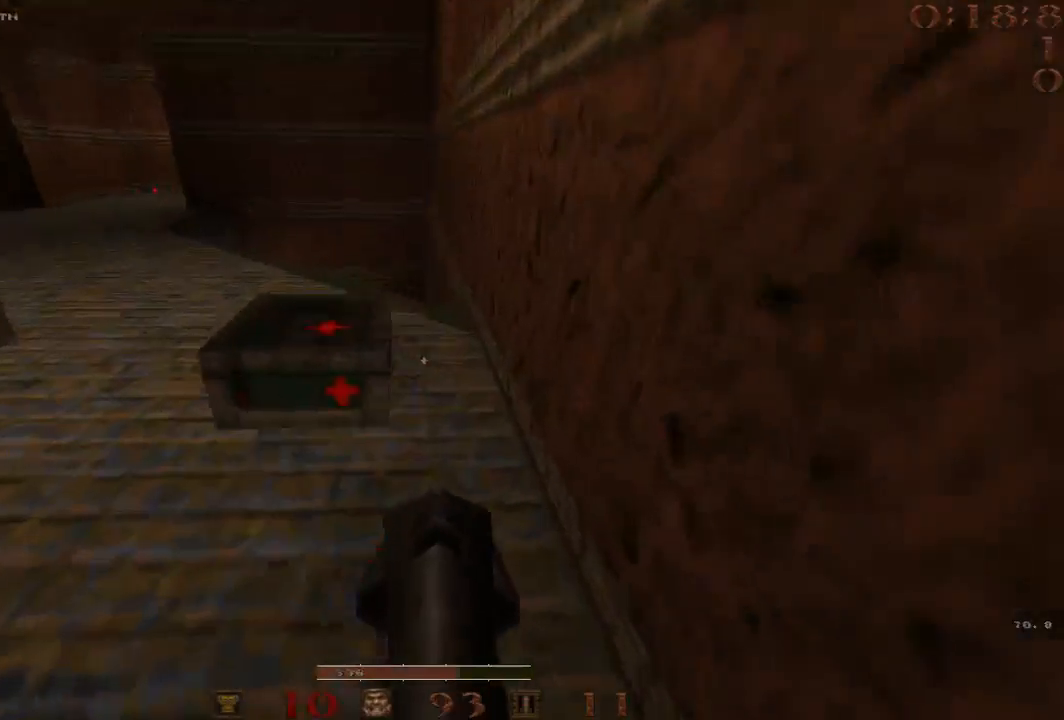
{"keys": ["d"], "events": [[150, "a", "down"], [200, "w", "up"], [250, "space", "down"], [350, "space", "up"], [383, "a", "up"], [433, "d", "down"]]}
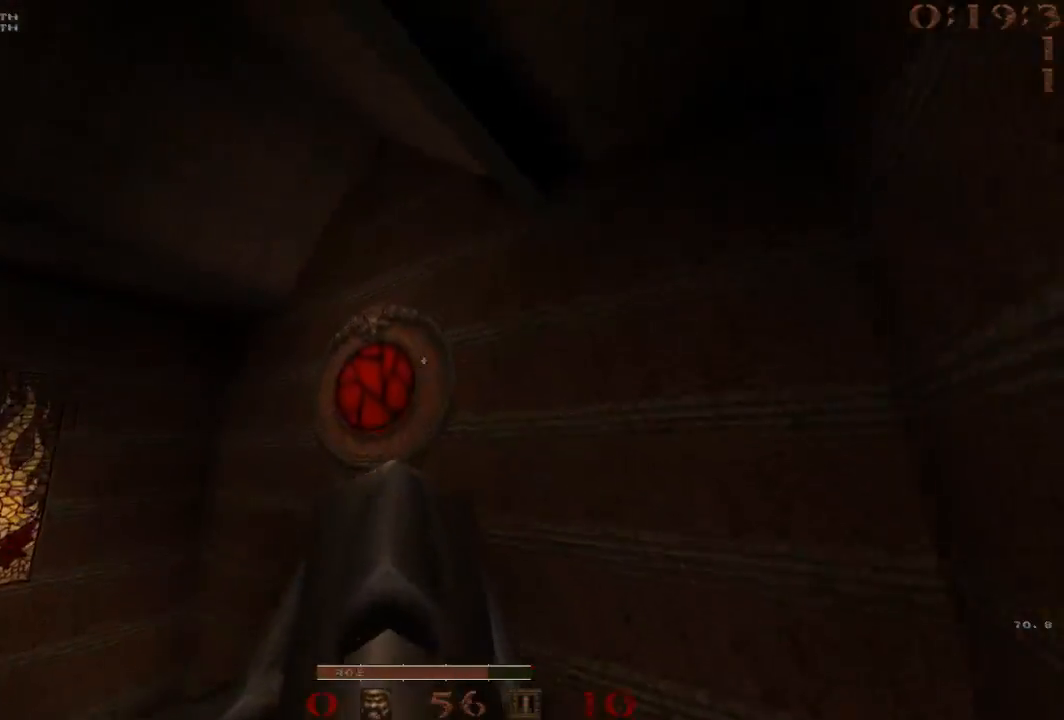
{"keys": ["a"], "events": [[33, "a", "down"], [33, "d", "up"]]}
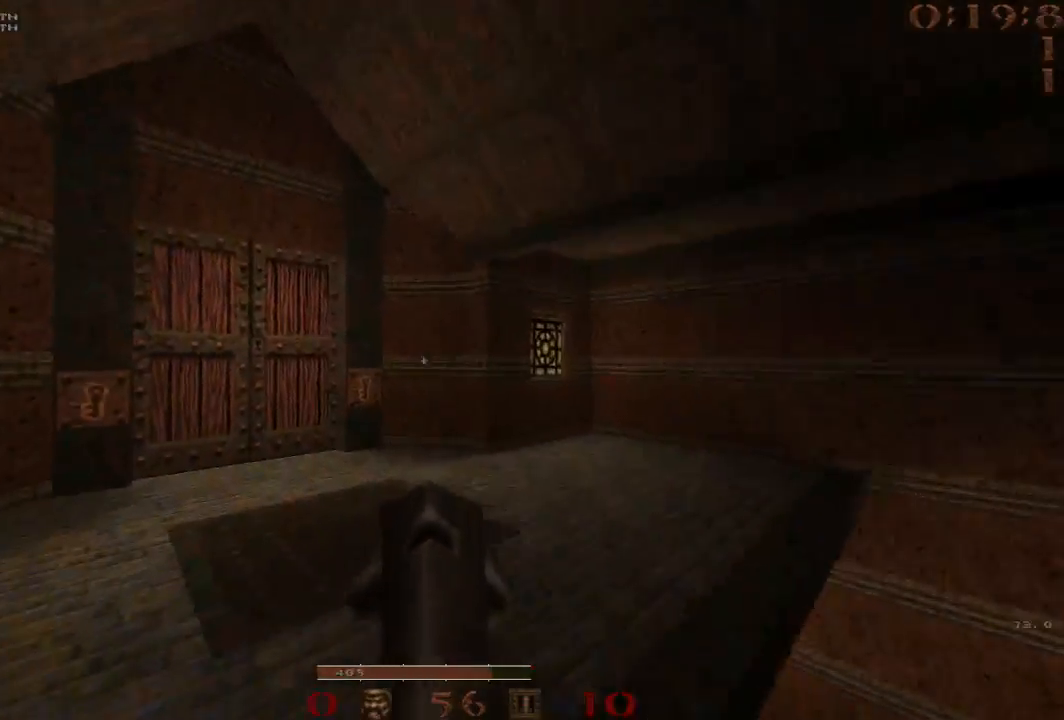
{"keys": ["a", "w"], "events": [[133, "a", "up"], [133, "w", "down"], [367, "a", "down"]]}
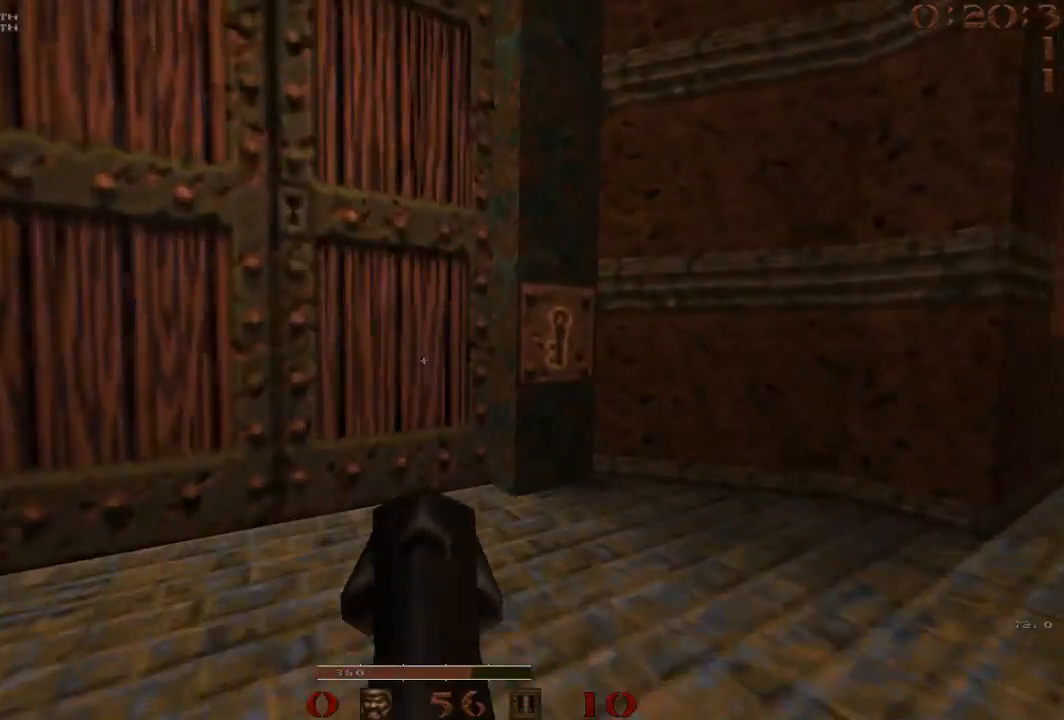
{"keys": ["w"], "events": [[17, "a", "up"], [100, "a", "down"], [300, "a", "up"]]}
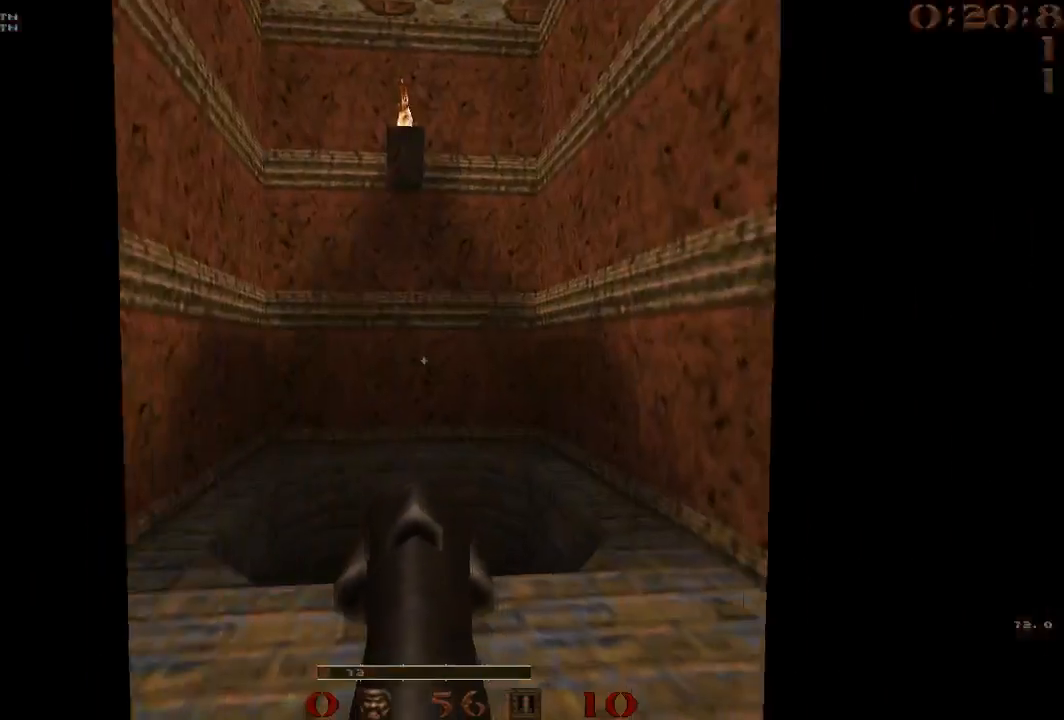
{"keys": [], "events": [[400, "w", "up"]]}
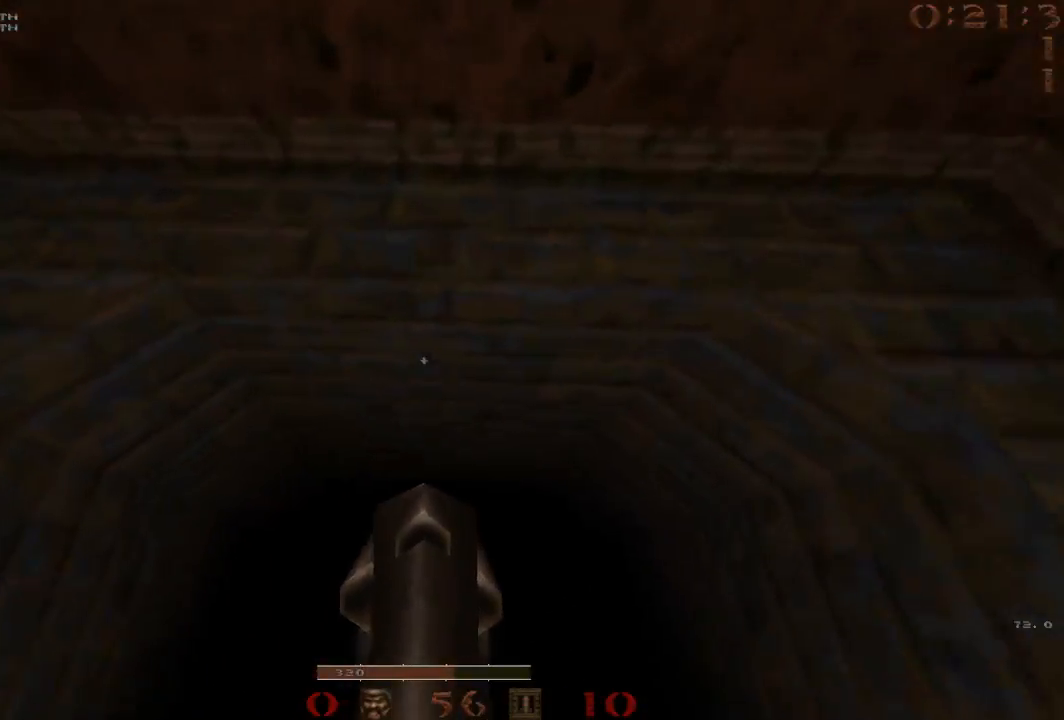
{"keys": ["w"], "events": [[367, "w", "down"]]}
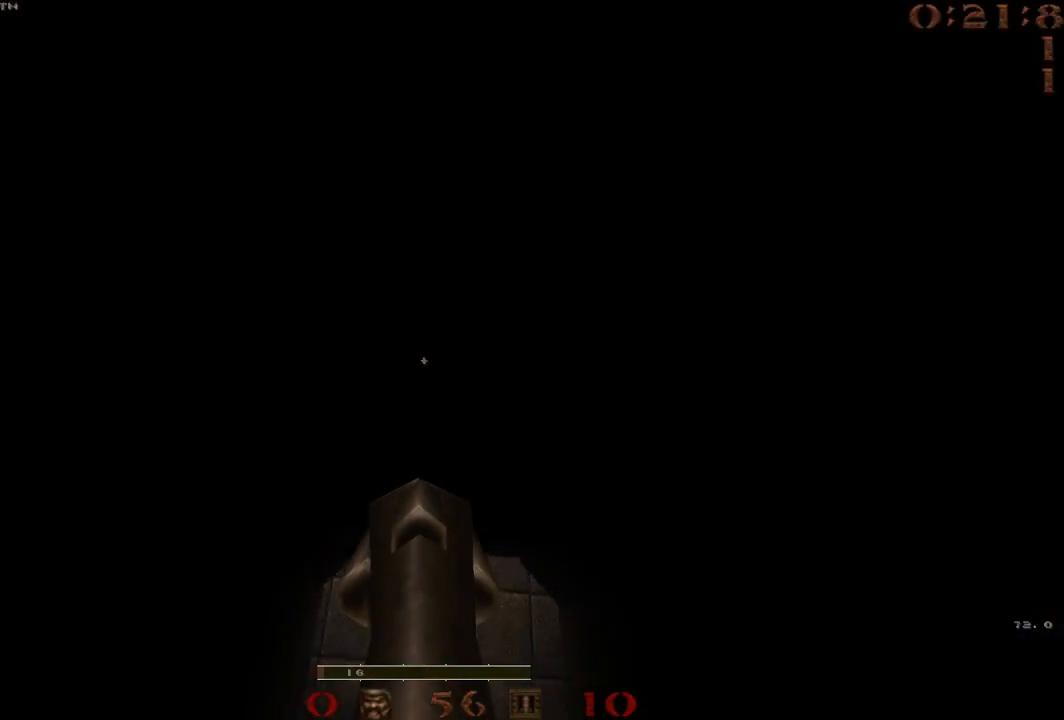
{"keys": ["w"], "events": []}
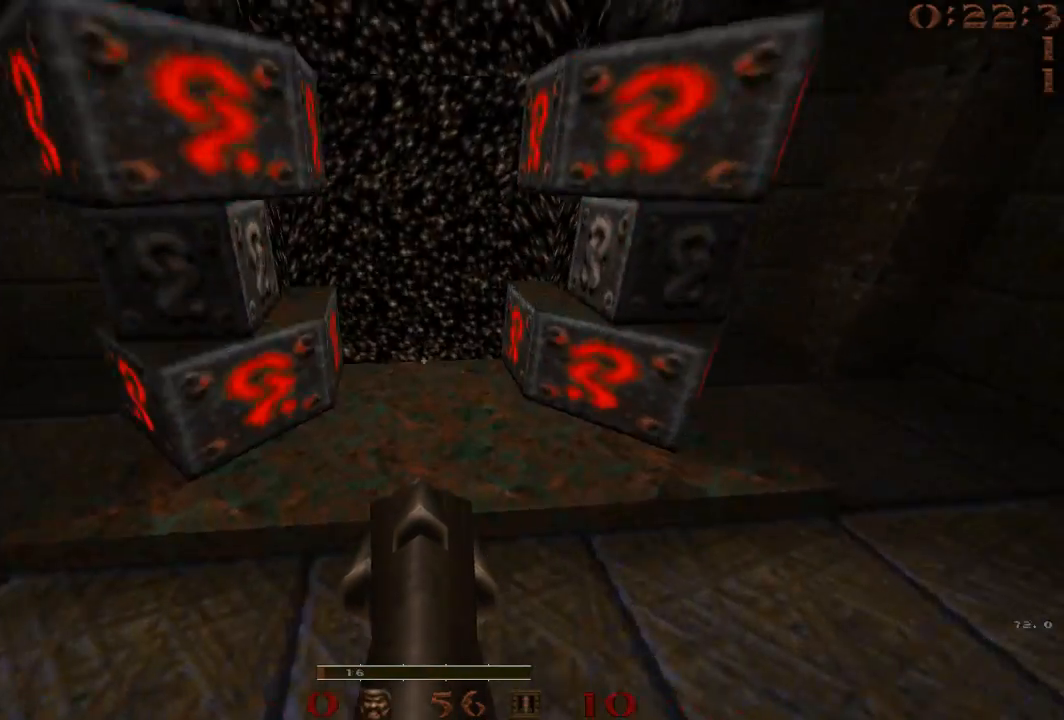
{"keys": ["w"], "events": []}
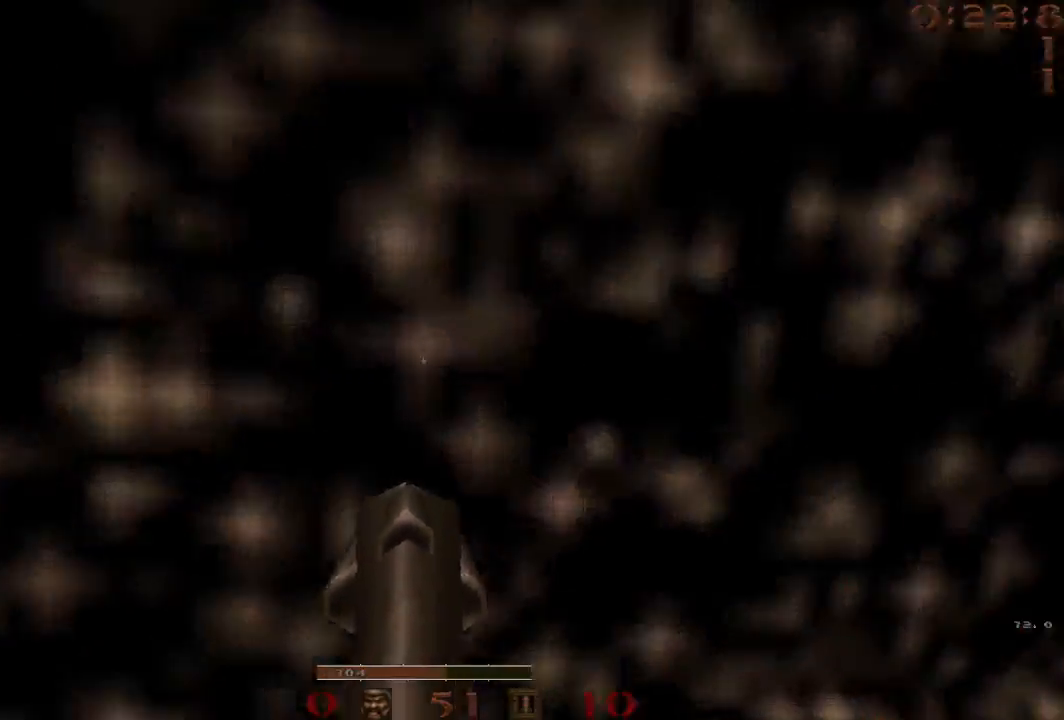
{"keys": [], "events": [[317, "w", "up"]]}
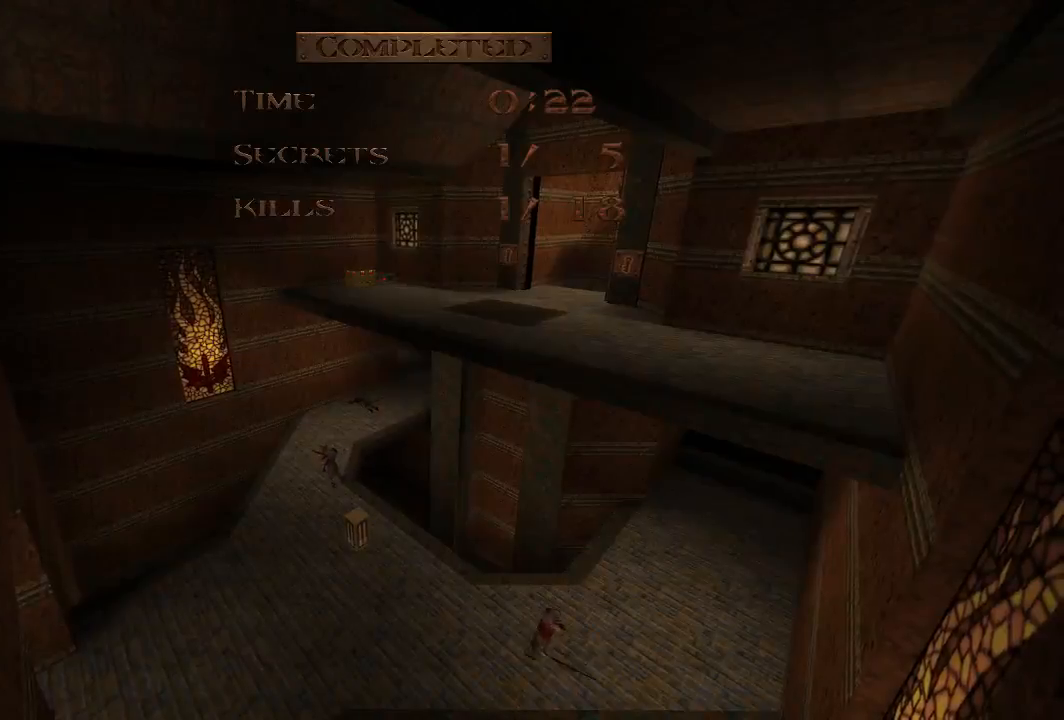
{"keys": [], "events": []}
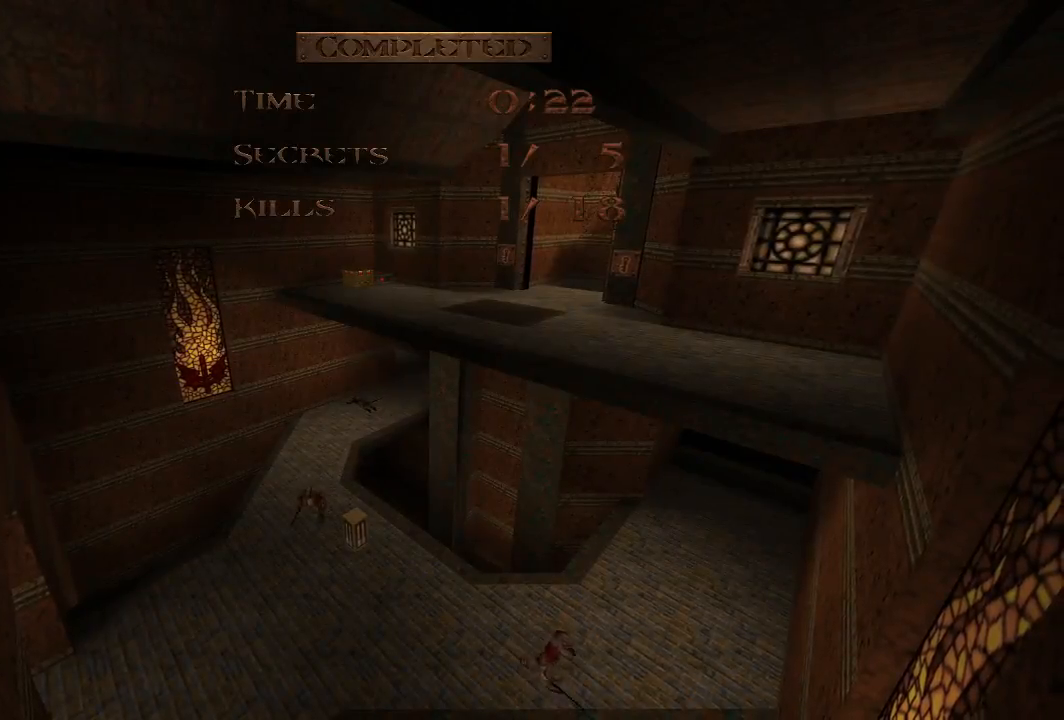
{"keys": [], "events": []}
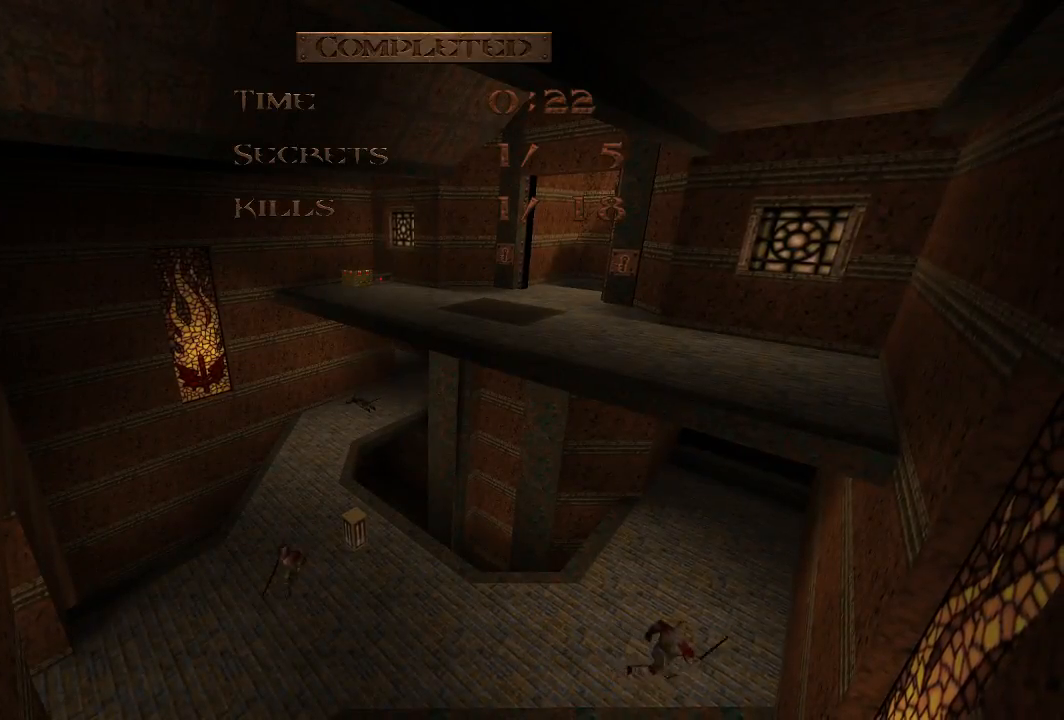
{"keys": [], "events": []}
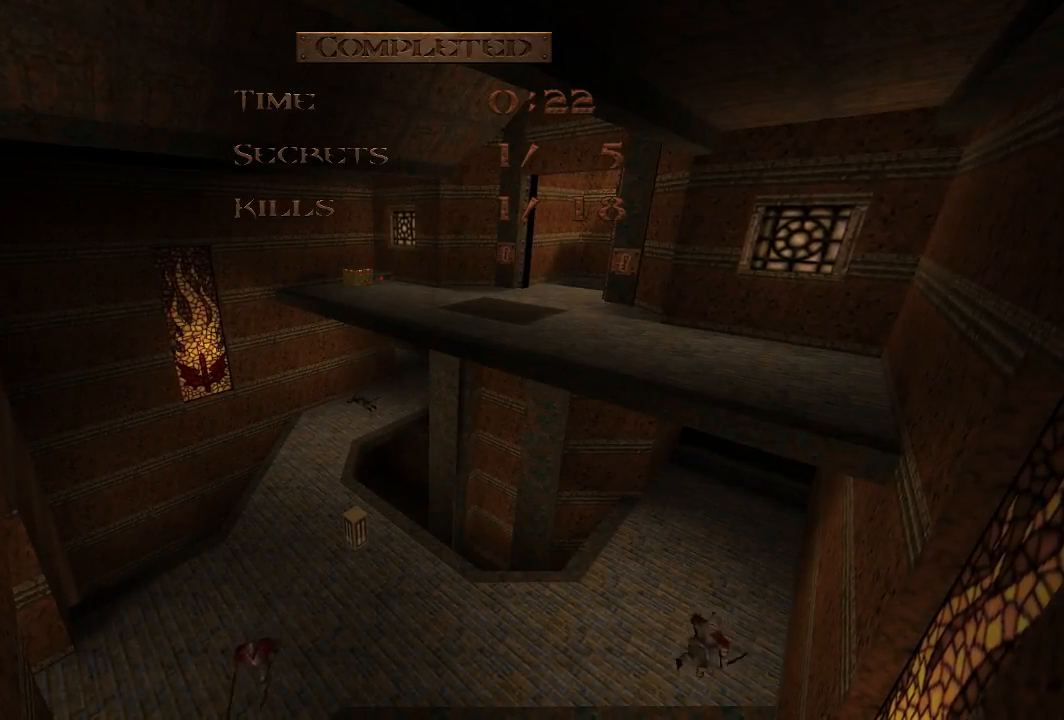
{"keys": [], "events": []}
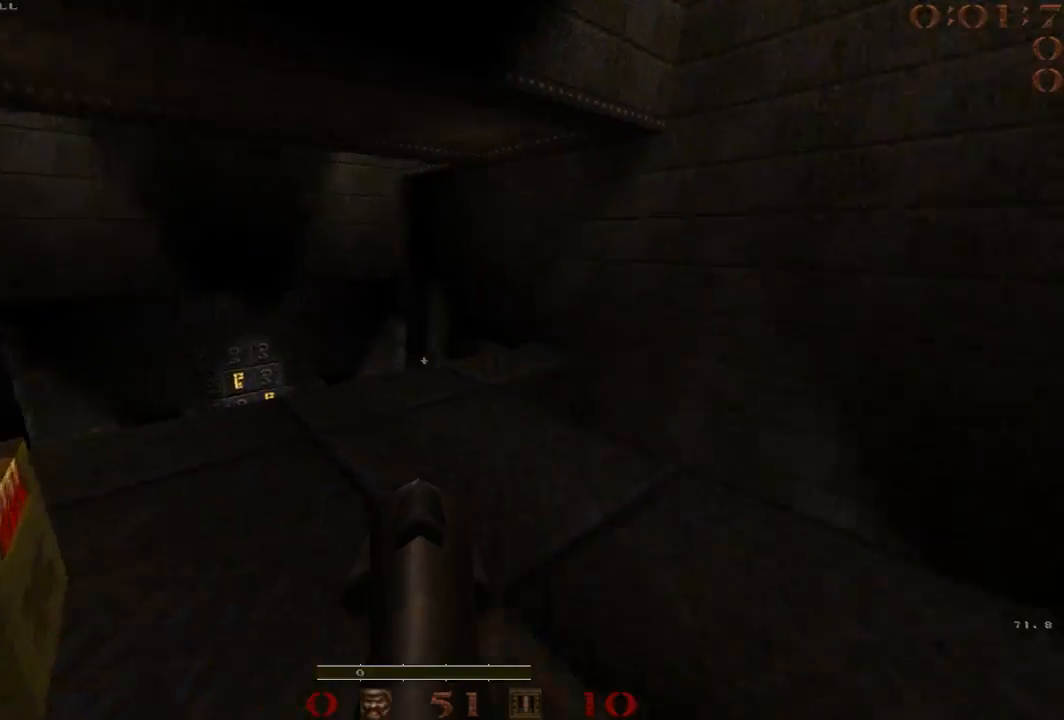
{"keys": ["a", "s"], "events": [[67, "w", "down"], [150, "d", "down"], [350, "w", "up"], [433, "a", "down"], [433, "d", "up"], [433, "s", "down"]]}